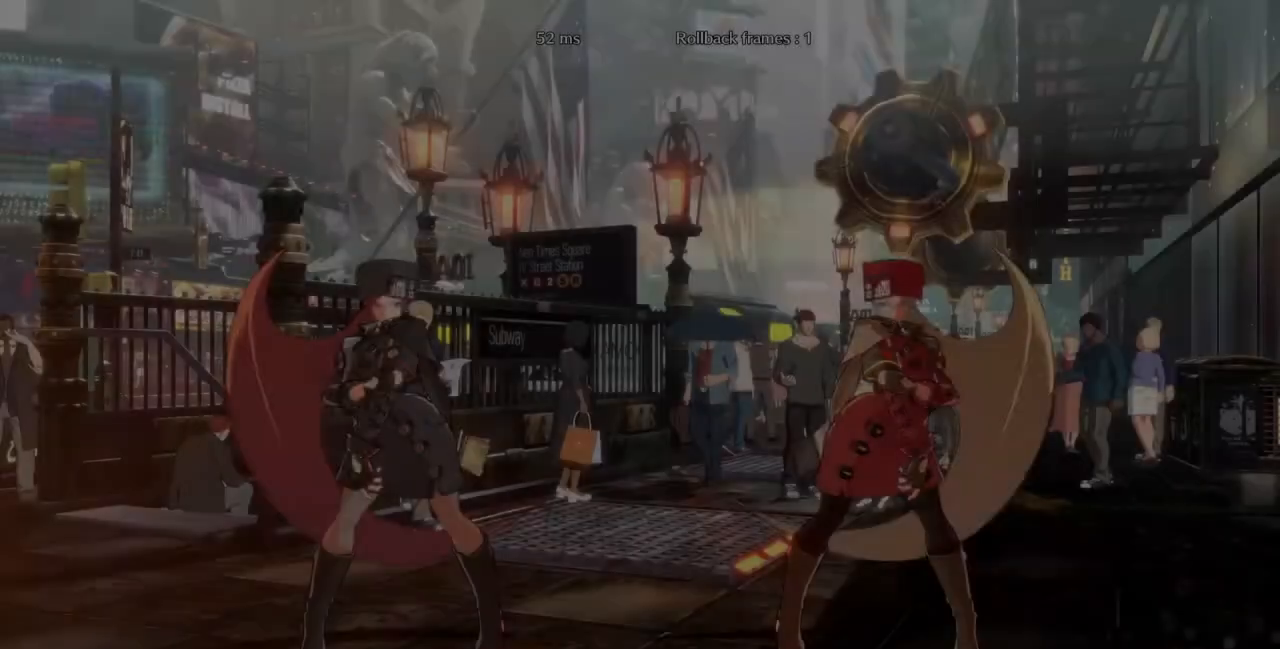
Gameplay with a controller (arcade stick); each line is a JSON object with the inputs held at the frame after it (dt_ms = milliseconds from this image to that frame). "events" lists button and stick changes between this image and that frame as [ms after this image, input, new state], when the widget could be followed in between. Not read: L3 R3 SELECT START.
{"dt_ms": 500, "buttons": ["DPAD_DOWN", "DPAD_LEFT"], "events": [[100, "DPAD_DOWN", "down"], [100, "DPAD_LEFT", "down"], [133, "DPAD_LEFT", "up"], [267, "DPAD_RIGHT", "down"], [300, "DPAD_DOWN", "up"], [433, "DPAD_DOWN", "down"], [433, "DPAD_RIGHT", "up"], [500, "DPAD_LEFT", "down"]]}
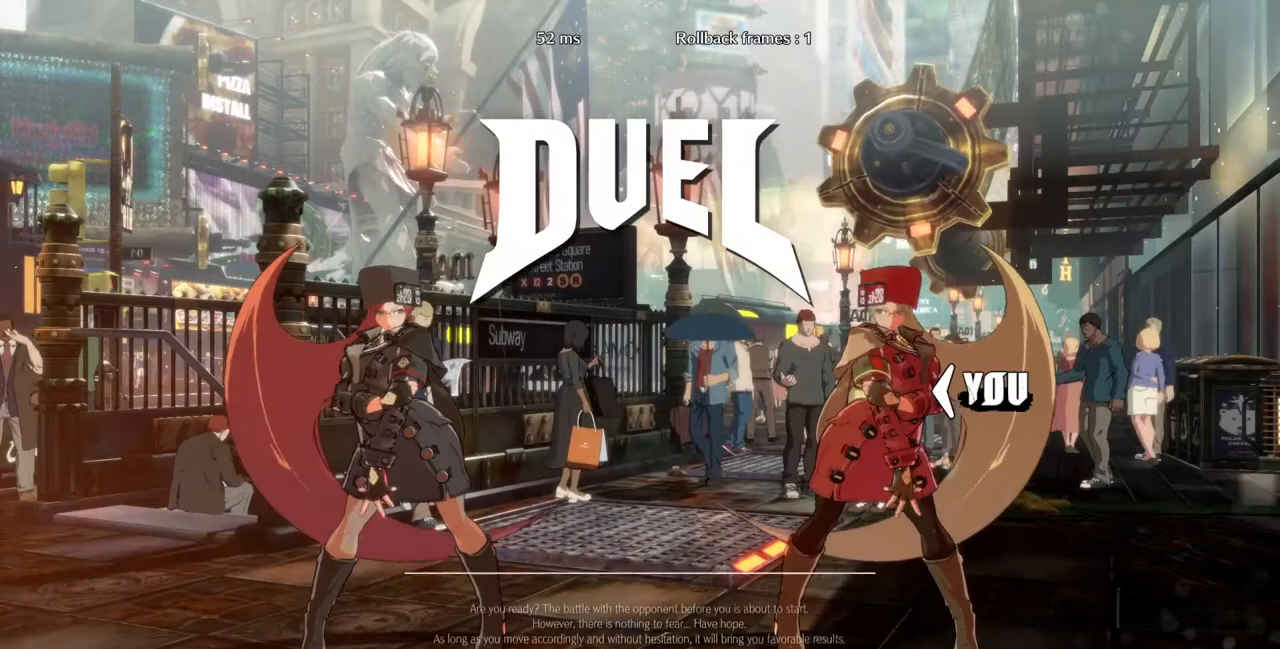
{"dt_ms": 500, "buttons": ["DPAD_DOWN", "DPAD_LEFT"], "events": [[100, "DPAD_LEFT", "up"], [167, "DPAD_RIGHT", "down"], [200, "DPAD_DOWN", "up"], [433, "DPAD_DOWN", "down"], [433, "DPAD_RIGHT", "up"], [467, "DPAD_LEFT", "down"]]}
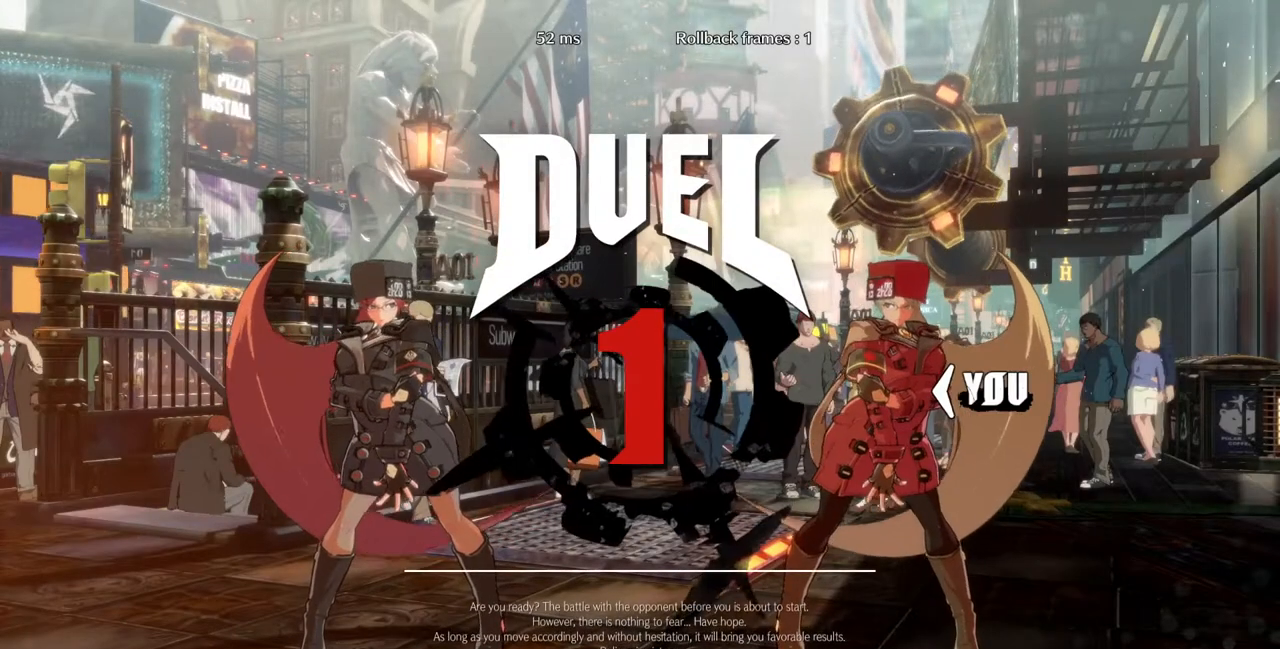
{"dt_ms": 500, "buttons": [], "events": [[100, "DPAD_LEFT", "up"], [167, "DPAD_DOWN", "up"], [167, "DPAD_RIGHT", "down"], [367, "DPAD_RIGHT", "up"]]}
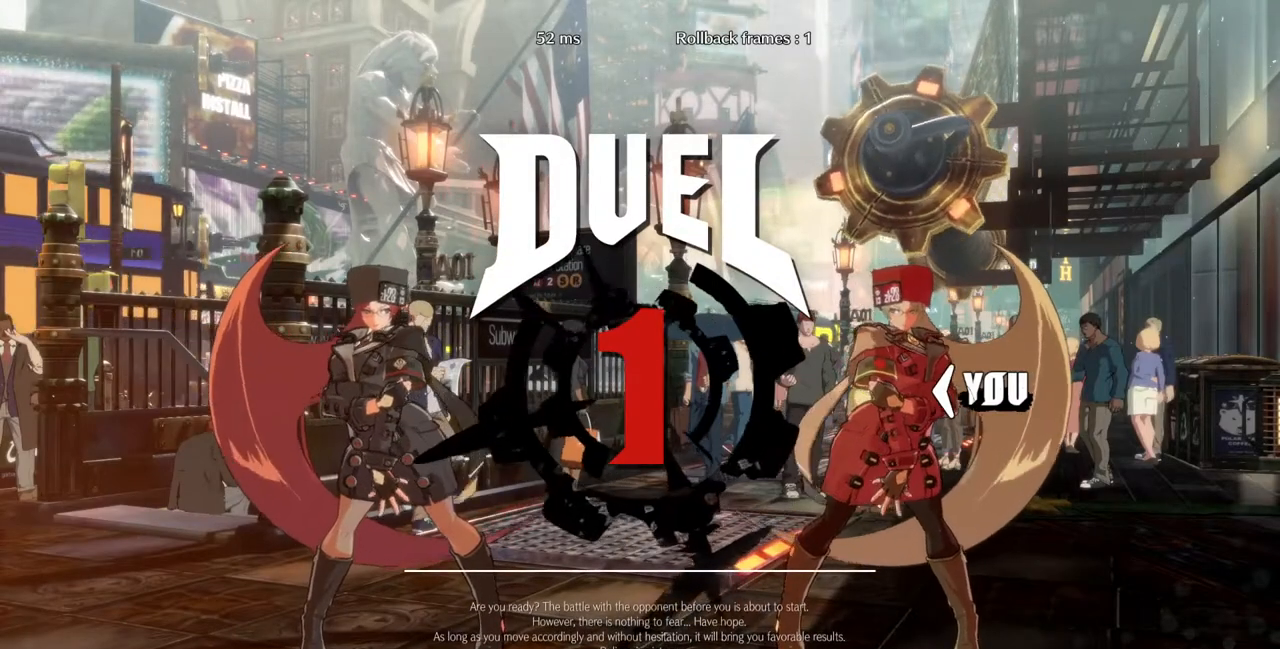
{"dt_ms": 500, "buttons": ["DPAD_LEFT"], "events": [[100, "DPAD_LEFT", "down"], [333, "DPAD_DOWN", "down"], [367, "DPAD_LEFT", "up"], [467, "DPAD_DOWN", "up"], [500, "DPAD_LEFT", "down"]]}
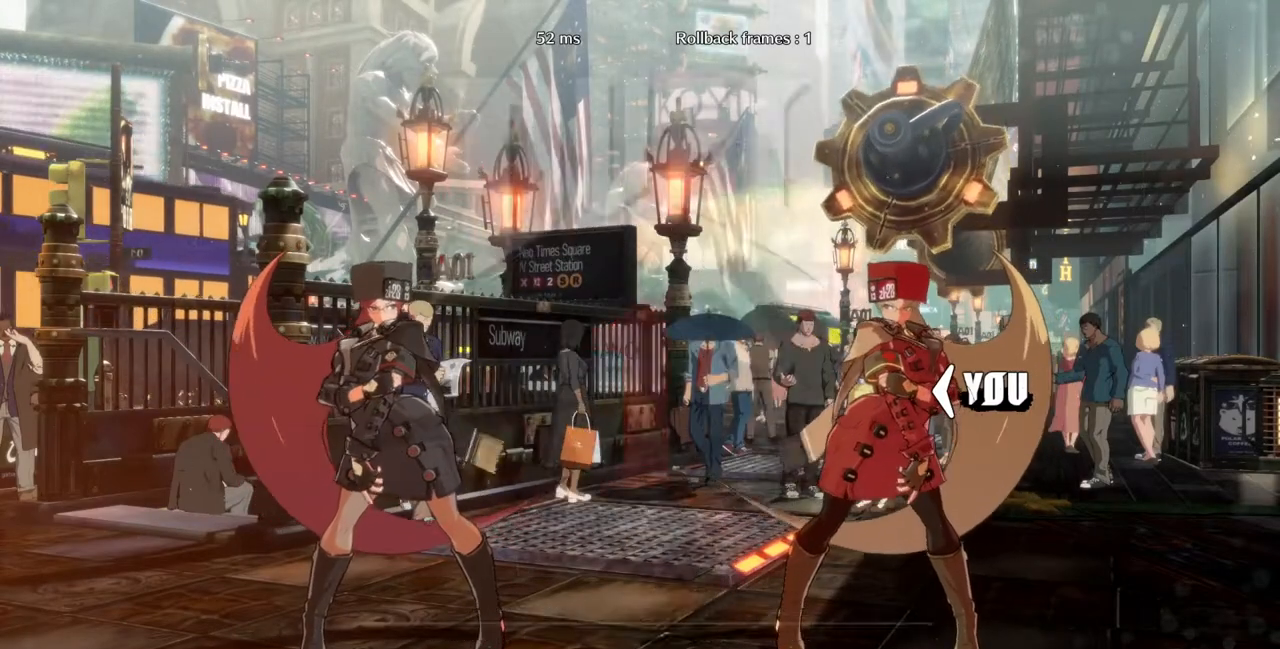
{"dt_ms": 500, "buttons": [], "events": [[233, "DPAD_LEFT", "up"]]}
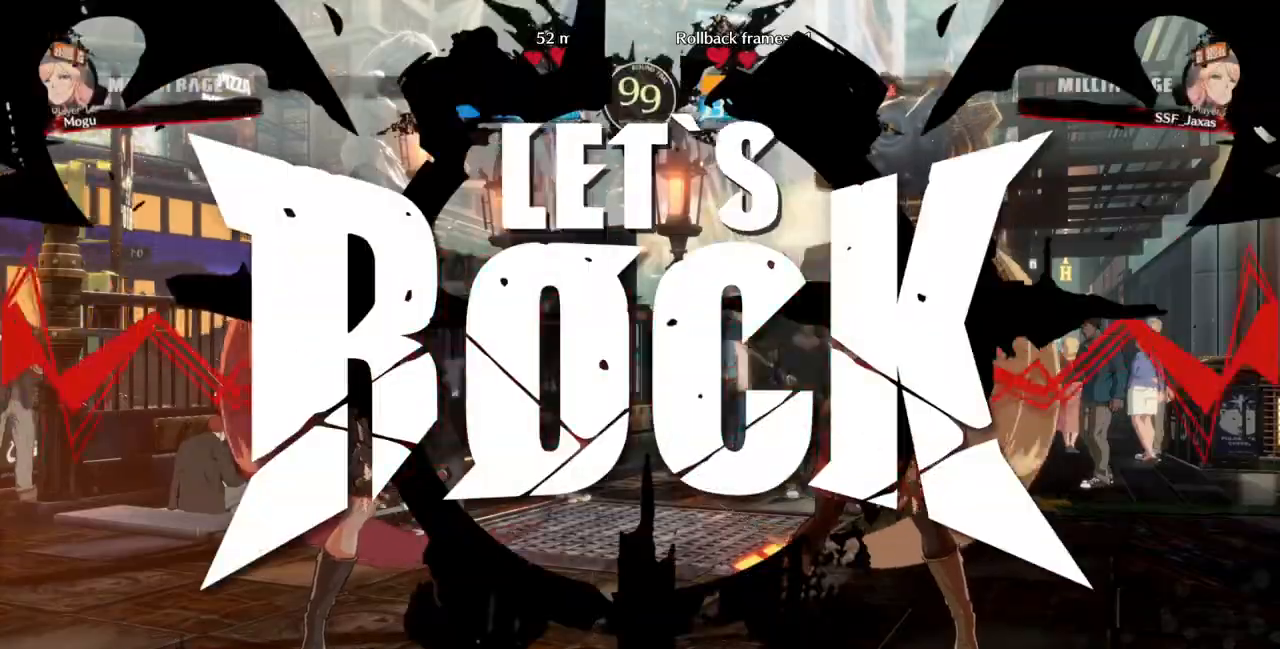
{"dt_ms": 500, "buttons": [], "events": []}
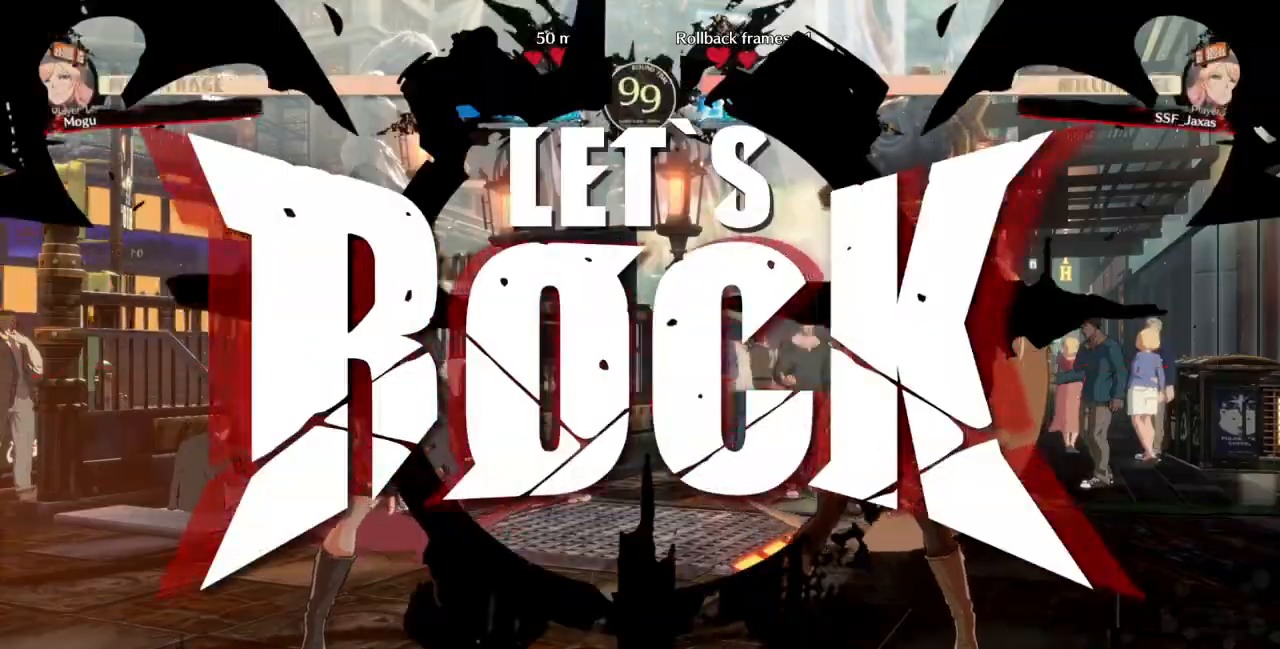
{"dt_ms": 500, "buttons": ["TRIANGLE", "DPAD_LEFT"], "events": [[133, "TRIANGLE", "down"], [233, "DPAD_DOWN", "down"], [233, "TRIANGLE", "up"], [300, "DPAD_DOWN", "up"], [300, "DPAD_LEFT", "down"], [400, "TRIANGLE", "down"]]}
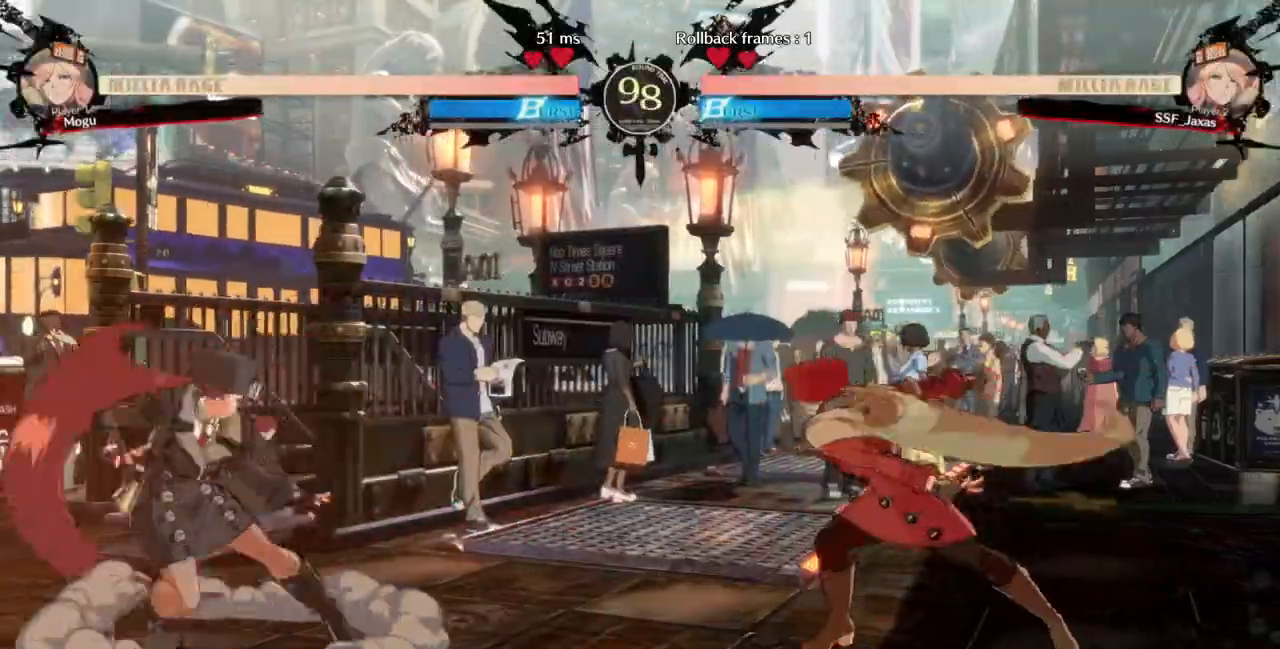
{"dt_ms": 500, "buttons": ["DPAD_RIGHT"], "events": [[33, "TRIANGLE", "up"], [67, "DPAD_LEFT", "up"], [67, "DPAD_RIGHT", "down"], [167, "DPAD_RIGHT", "up"], [200, "DPAD_RIGHT", "down"]]}
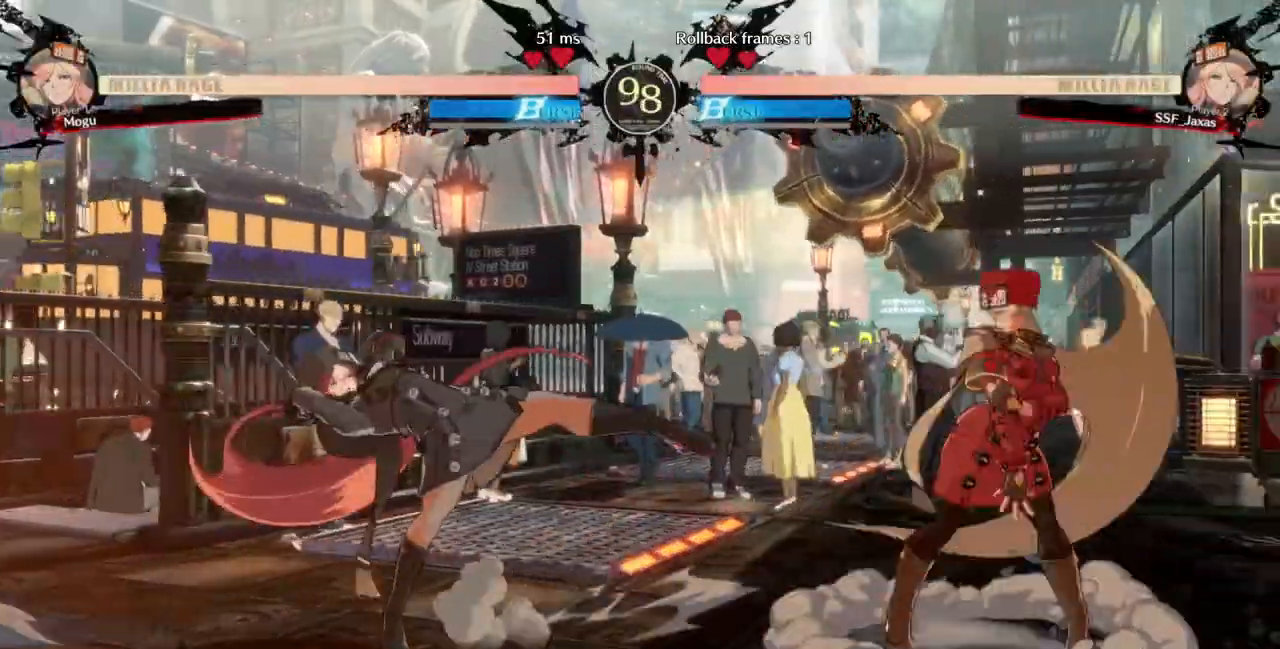
{"dt_ms": 500, "buttons": ["DPAD_DOWN"]}
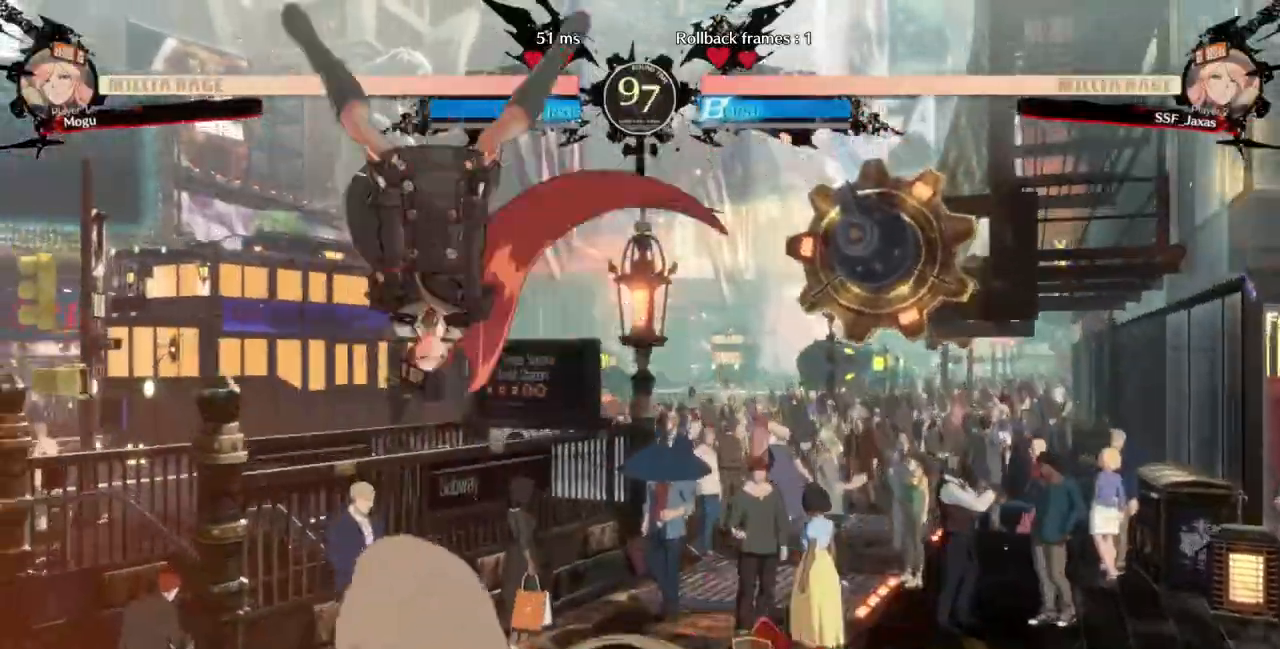
{"dt_ms": 1000, "buttons": ["DPAD_DOWN", "DPAD_LEFT"]}
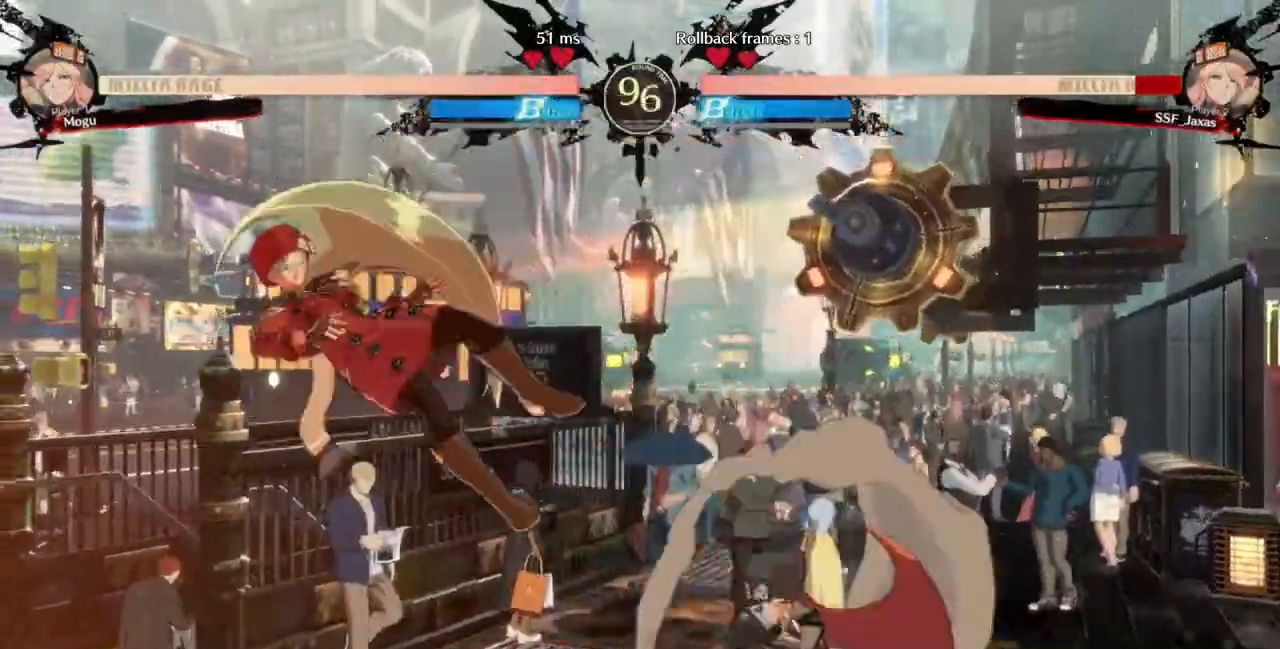
{"dt_ms": 500, "buttons": ["DPAD_LEFT"], "events": [[100, "TRIANGLE", "down"], [133, "DPAD_DOWN", "up"], [133, "SQUARE", "down"], [300, "SQUARE", "up"], [300, "TRIANGLE", "up"]]}
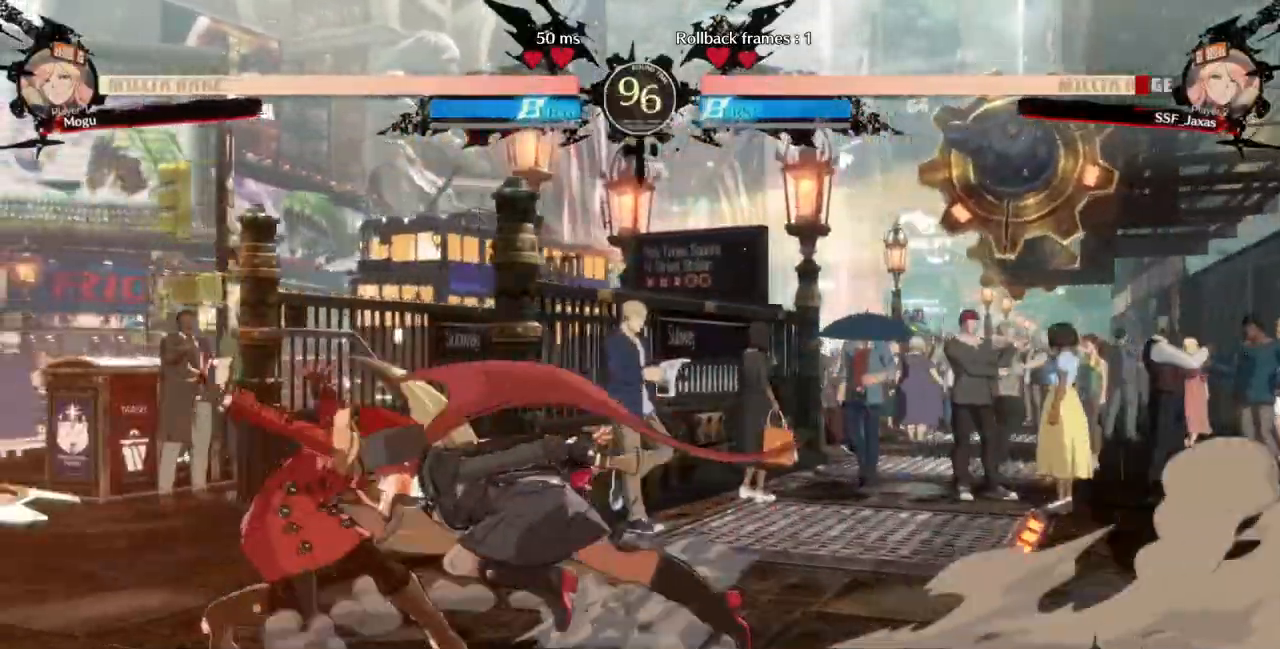
{"dt_ms": 500, "buttons": ["DPAD_DOWN", "DPAD_LEFT"], "events": [[67, "DPAD_DOWN", "down"]]}
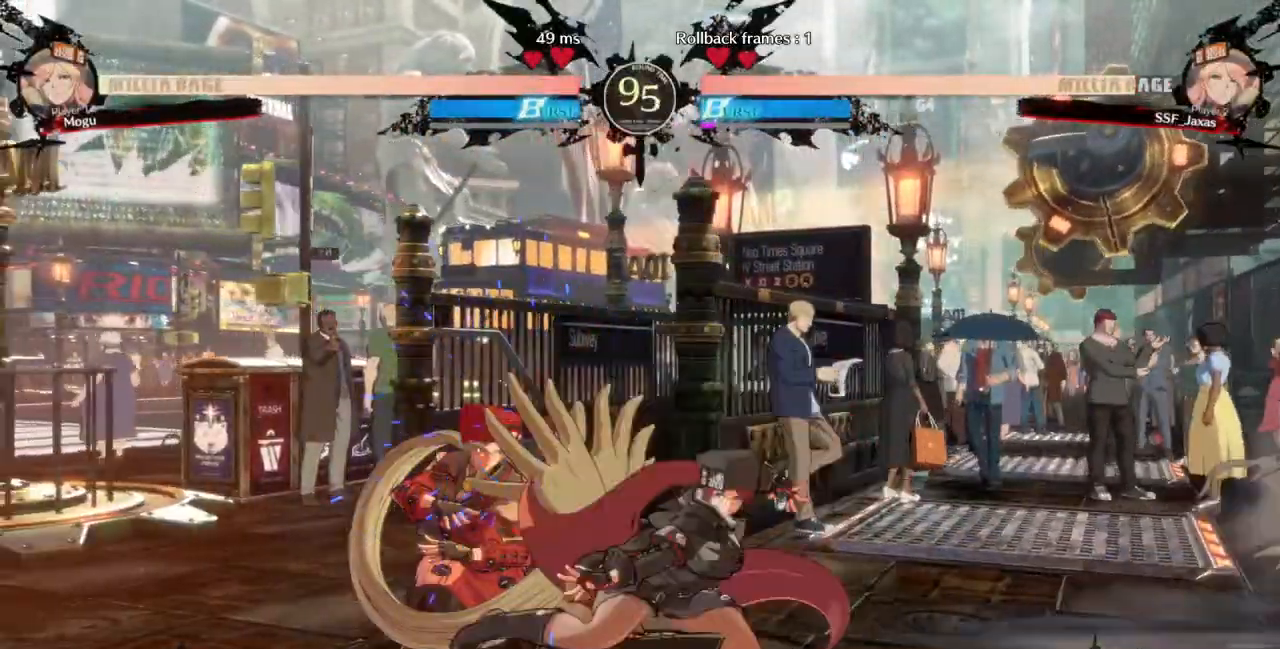
{"dt_ms": 500, "buttons": ["DPAD_DOWN", "DPAD_LEFT"]}
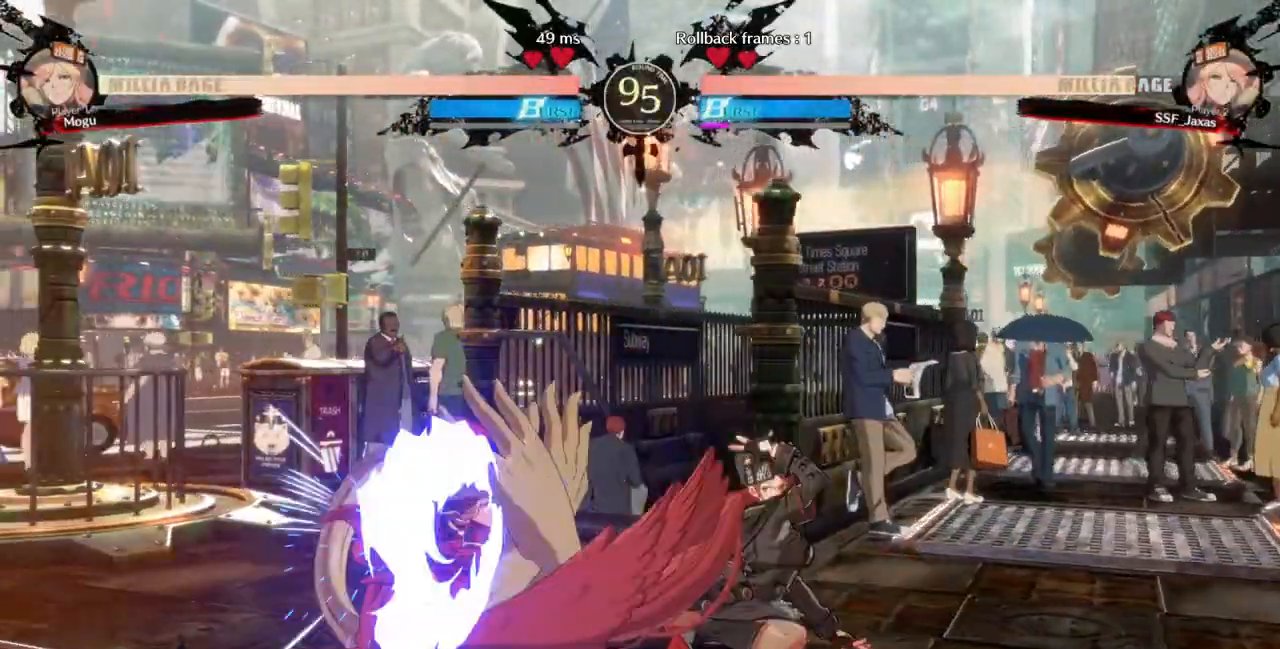
{"dt_ms": 500, "buttons": ["L1", "DPAD_UP"], "events": [[433, "DPAD_DOWN", "up"], [433, "DPAD_LEFT", "up"], [433, "DPAD_UP", "down"], [467, "L1", "down"]]}
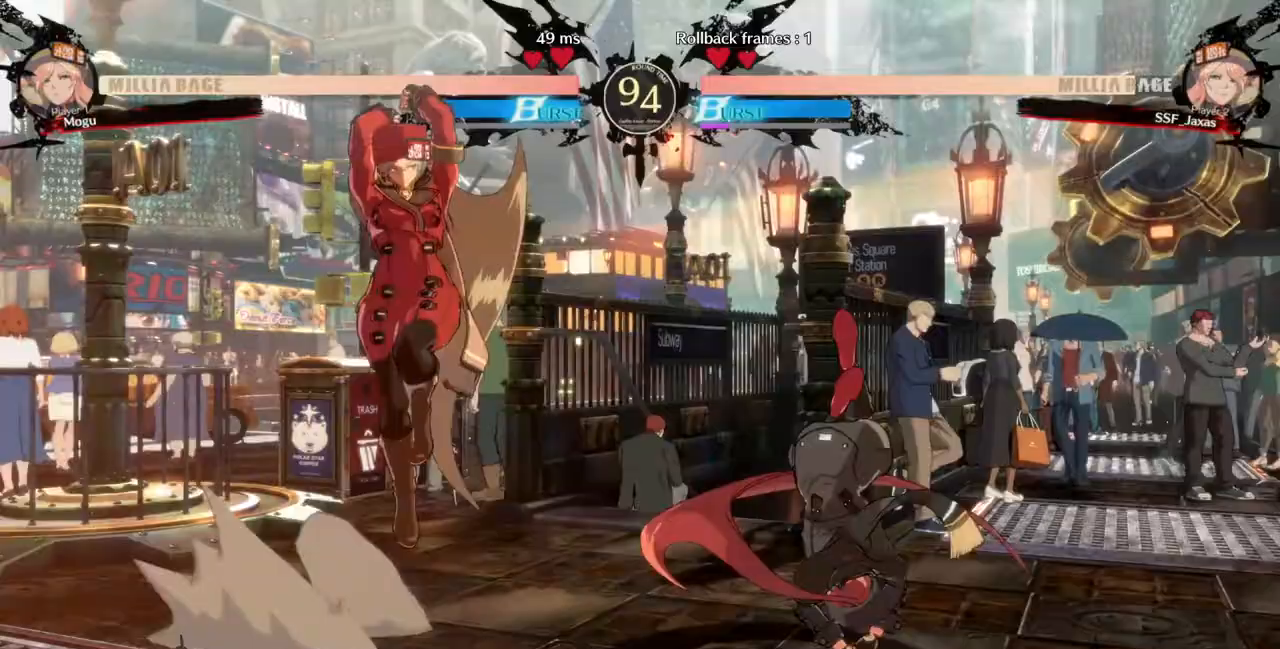
{"dt_ms": 500, "buttons": [], "events": [[33, "DPAD_UP", "up"], [33, "L1", "up"], [133, "DPAD_LEFT", "down"], [233, "DPAD_LEFT", "up"], [333, "R1", "down"], [433, "R1", "up"]]}
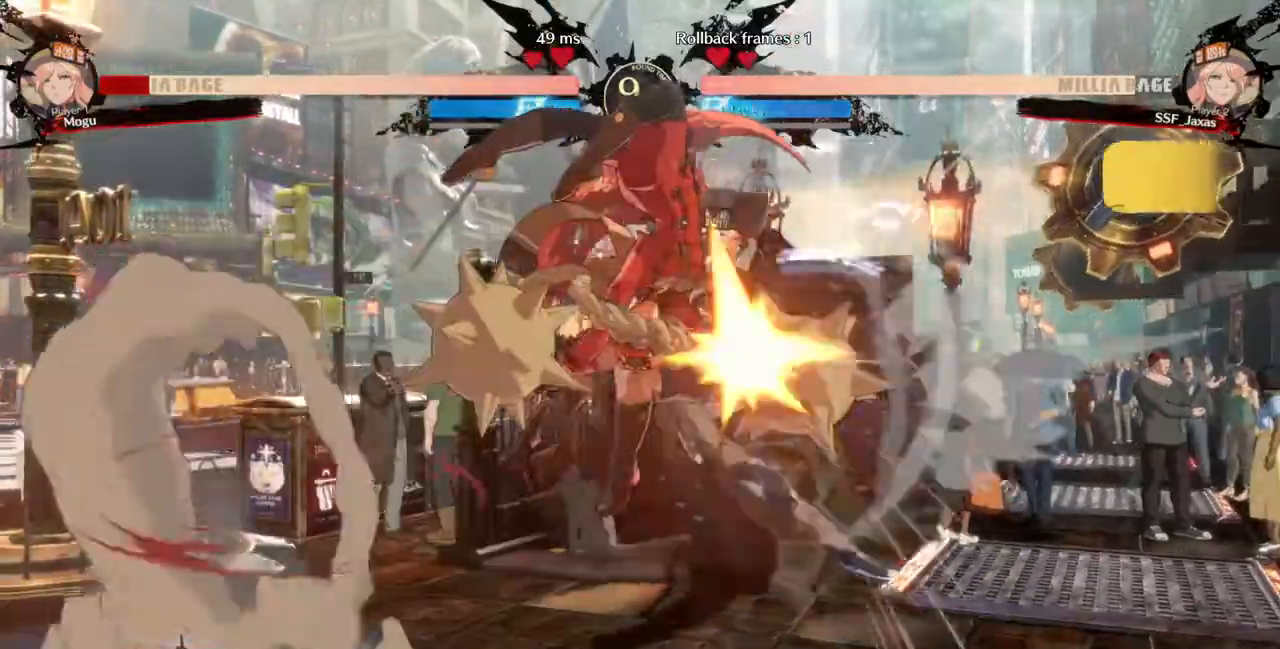
{"dt_ms": 500, "buttons": ["DPAD_RIGHT"], "events": [[300, "DPAD_RIGHT", "down"], [367, "DPAD_RIGHT", "up"], [400, "DPAD_RIGHT", "down"]]}
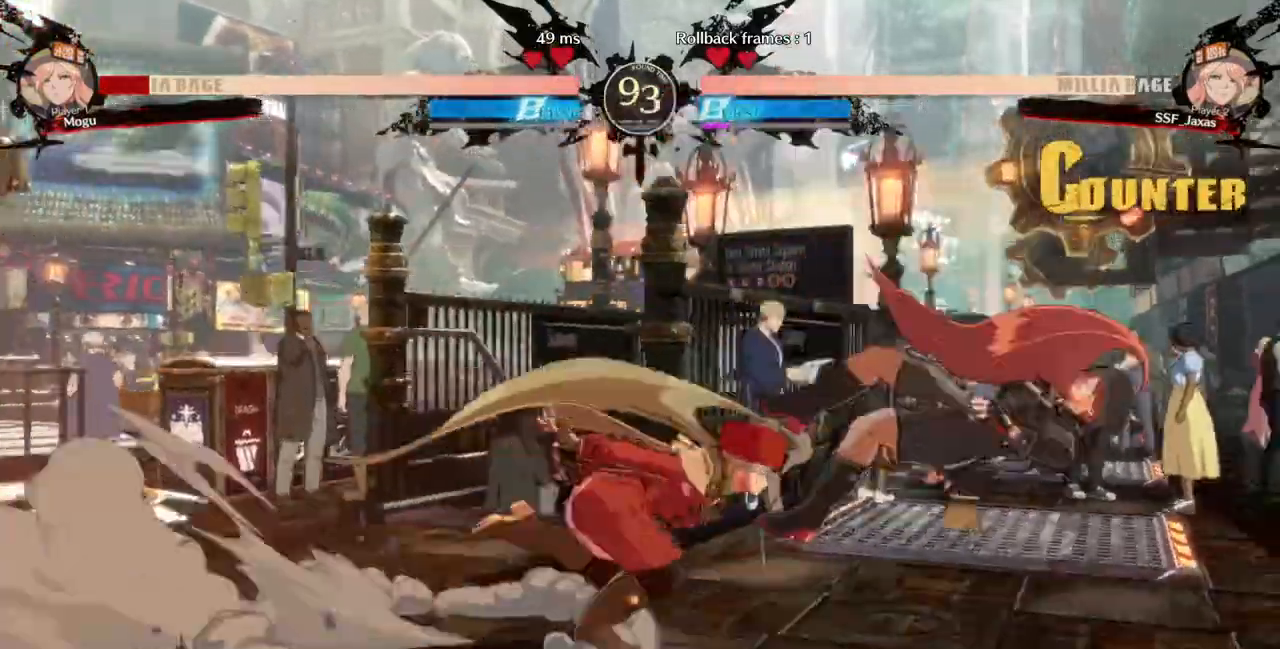
{"dt_ms": 500, "buttons": []}
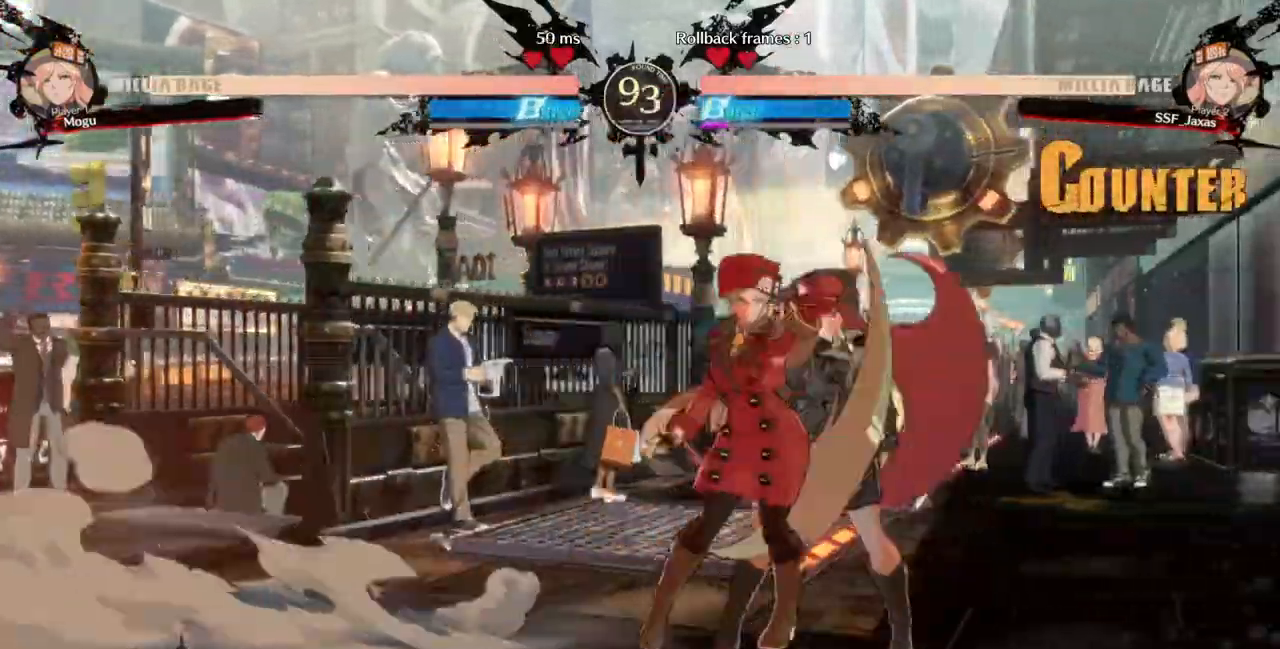
{"dt_ms": 500, "buttons": ["DPAD_DOWN"], "events": [[500, "DPAD_DOWN", "down"]]}
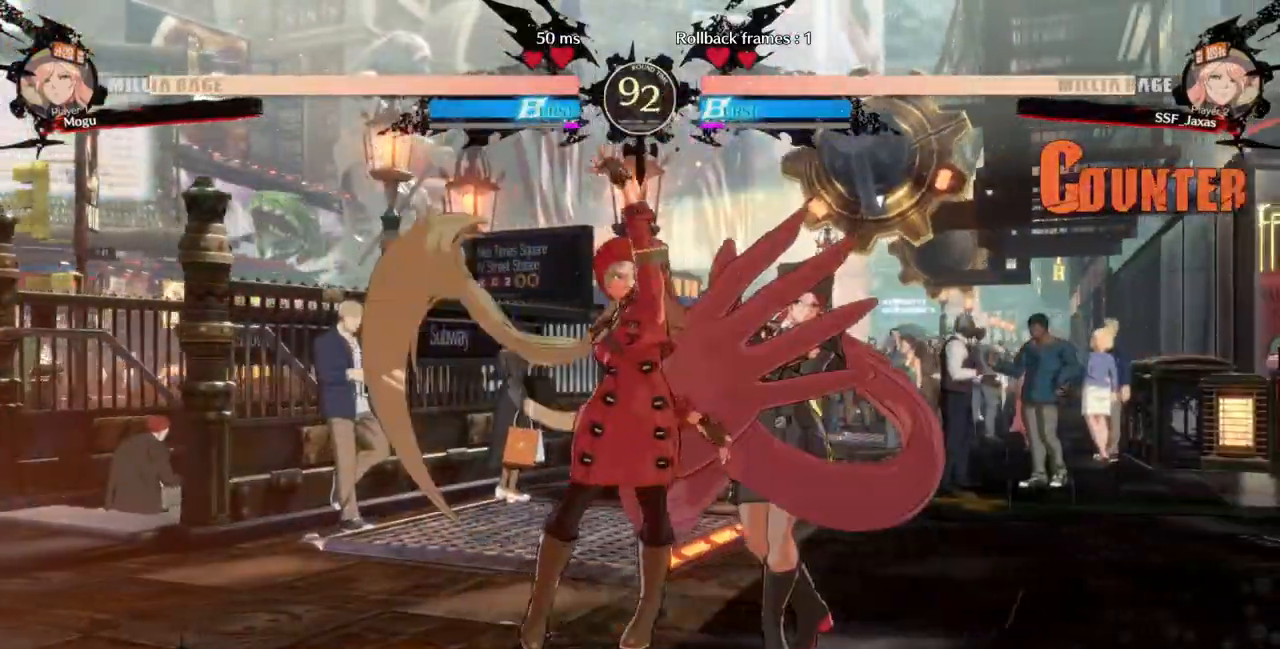
{"dt_ms": 500, "buttons": ["R1"], "events": [[33, "DPAD_LEFT", "down"], [67, "TRIANGLE", "down"], [100, "DPAD_LEFT", "up"], [167, "DPAD_DOWN", "up"], [167, "TRIANGLE", "up"], [367, "R1", "down"]]}
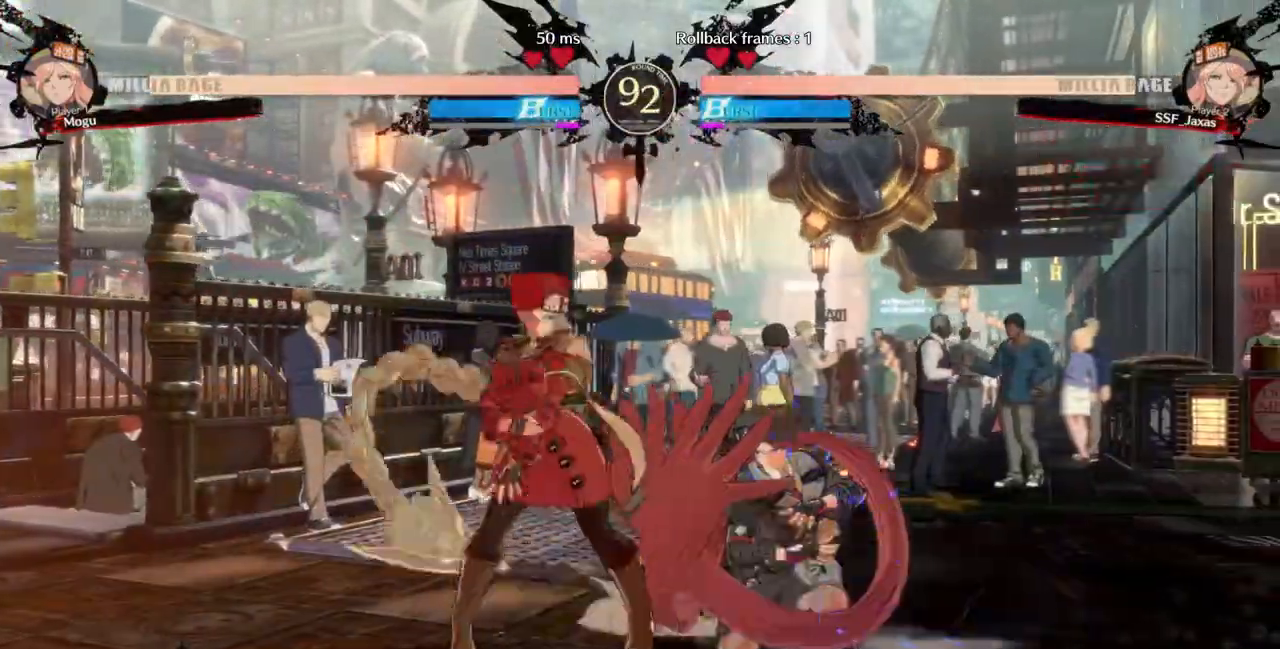
{"dt_ms": 500, "buttons": ["TRIANGLE", "DPAD_LEFT"], "events": [[133, "R1", "up"], [300, "DPAD_DOWN", "down"], [367, "DPAD_LEFT", "down"], [400, "DPAD_DOWN", "up"], [467, "TRIANGLE", "down"]]}
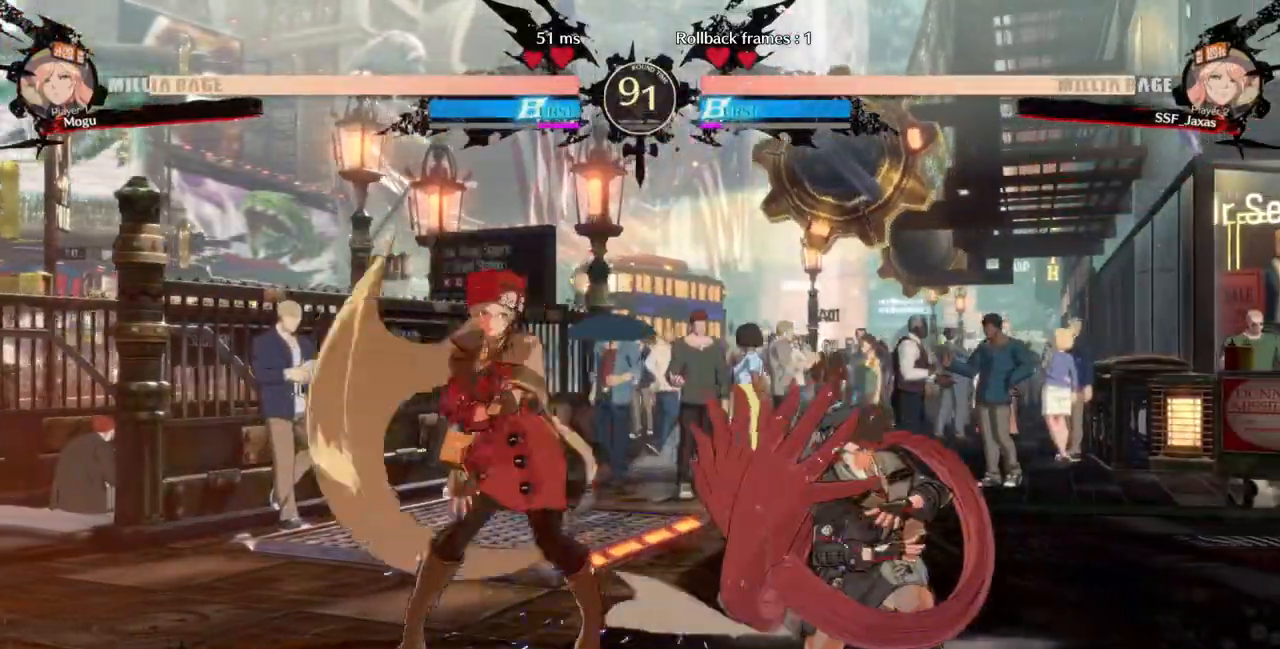
{"dt_ms": 500, "buttons": [], "events": [[33, "DPAD_LEFT", "up"], [33, "TRIANGLE", "up"]]}
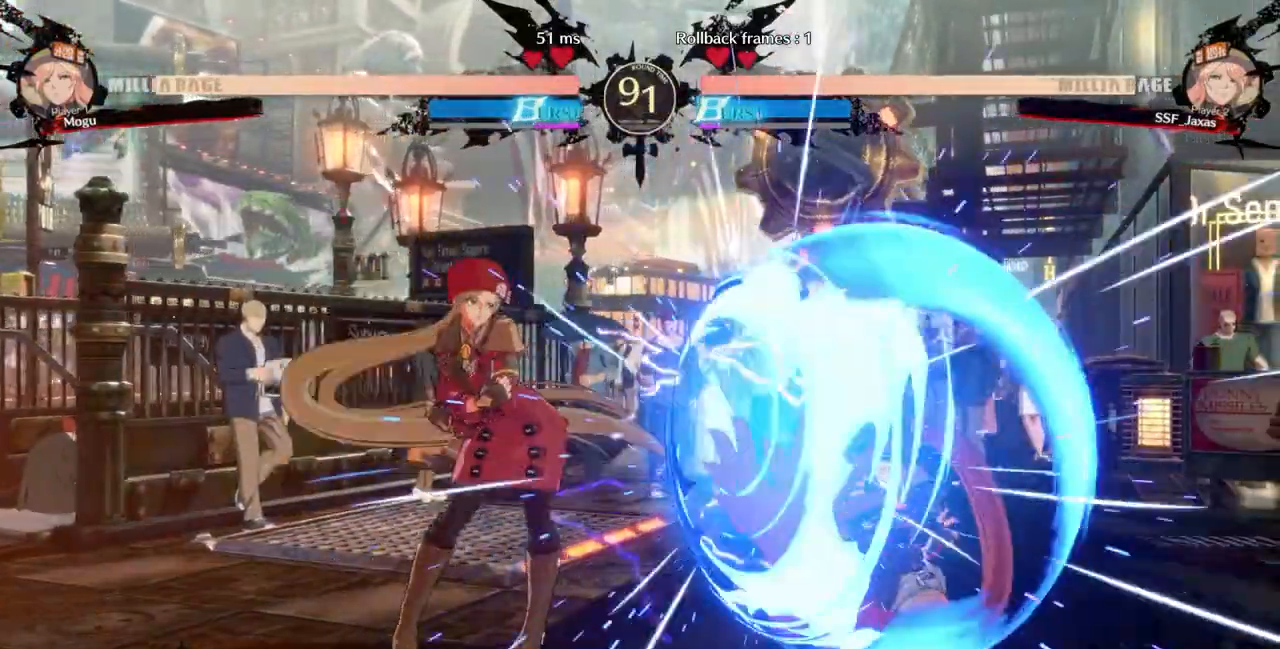
{"dt_ms": 500, "buttons": ["DPAD_LEFT"], "events": [[267, "DPAD_LEFT", "down"], [333, "DPAD_LEFT", "up"], [367, "DPAD_LEFT", "down"]]}
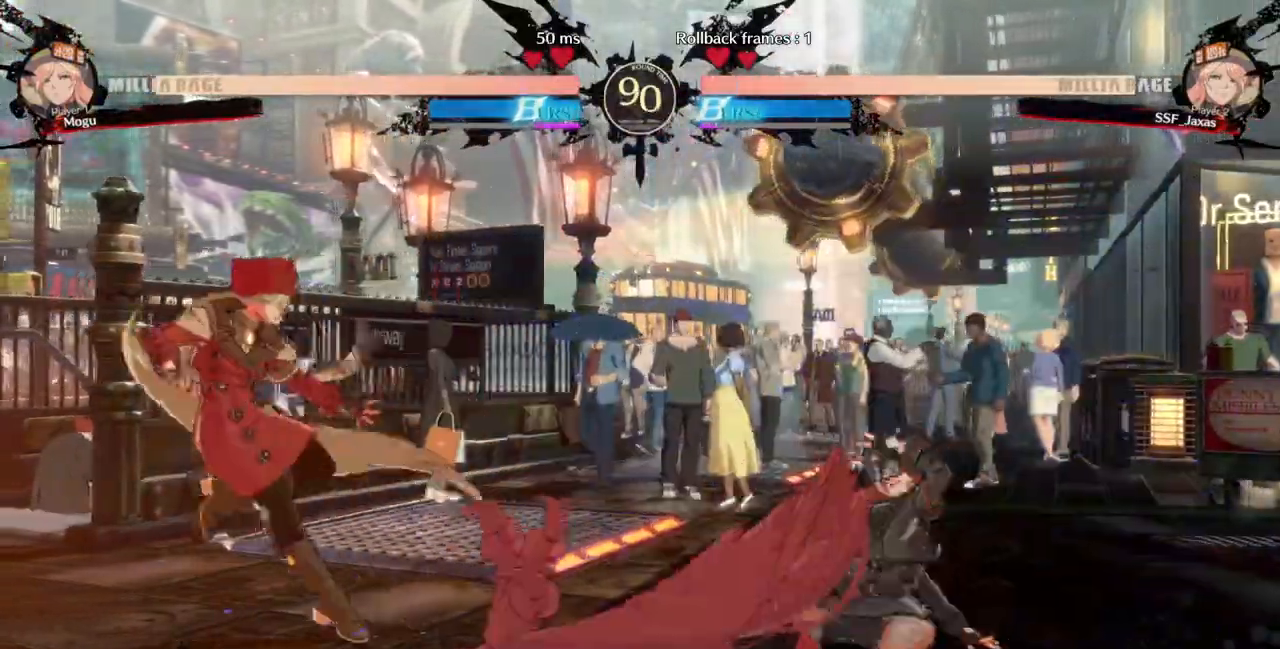
{"dt_ms": 500, "buttons": ["DPAD_LEFT"], "events": [[133, "DPAD_LEFT", "up"], [167, "DPAD_RIGHT", "down"], [333, "DPAD_LEFT", "down"], [333, "DPAD_RIGHT", "up"]]}
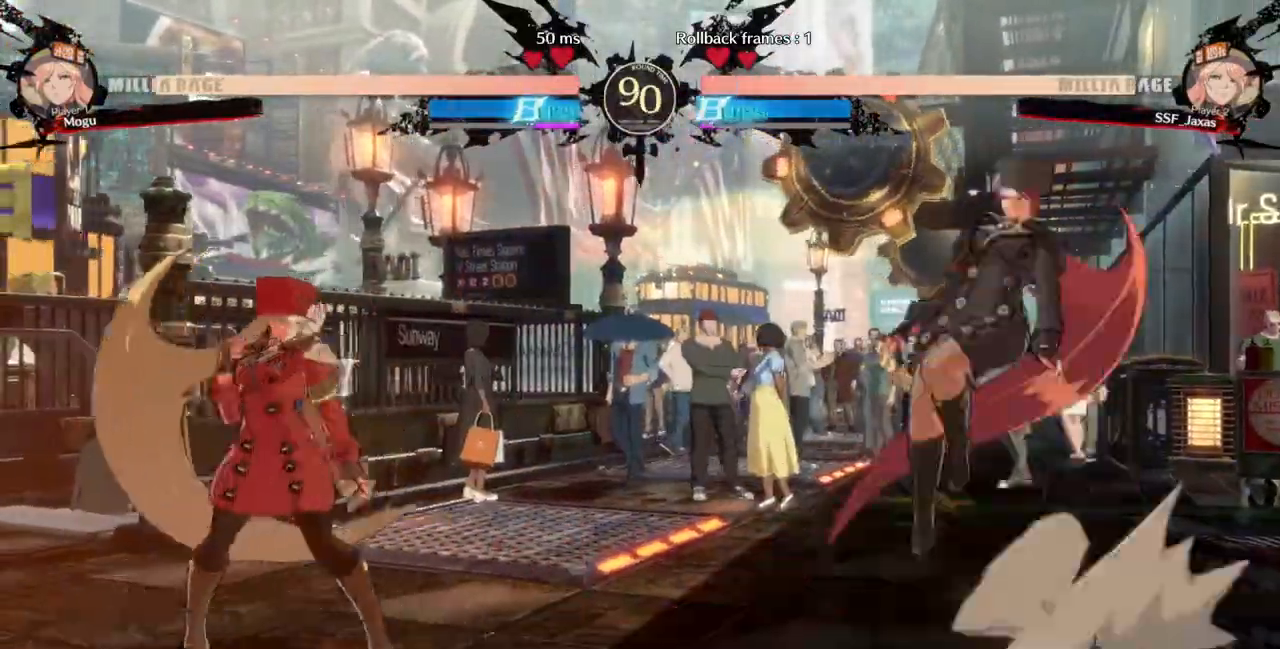
{"dt_ms": 500, "buttons": ["DPAD_LEFT"], "events": [[33, "DPAD_LEFT", "up"], [33, "DPAD_RIGHT", "down"], [200, "DPAD_LEFT", "down"], [200, "DPAD_RIGHT", "up"]]}
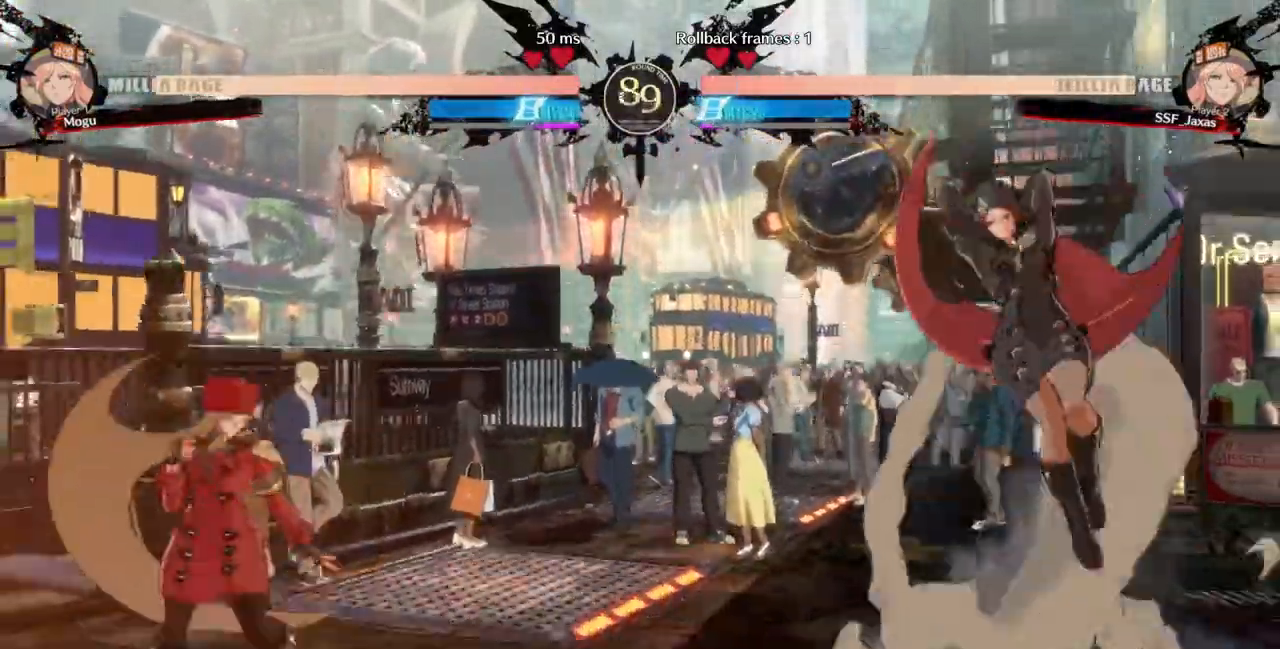
{"dt_ms": 500, "buttons": [], "events": [[33, "DPAD_LEFT", "up"], [67, "DPAD_RIGHT", "down"], [200, "DPAD_RIGHT", "up"], [233, "DPAD_LEFT", "down"], [500, "DPAD_LEFT", "up"]]}
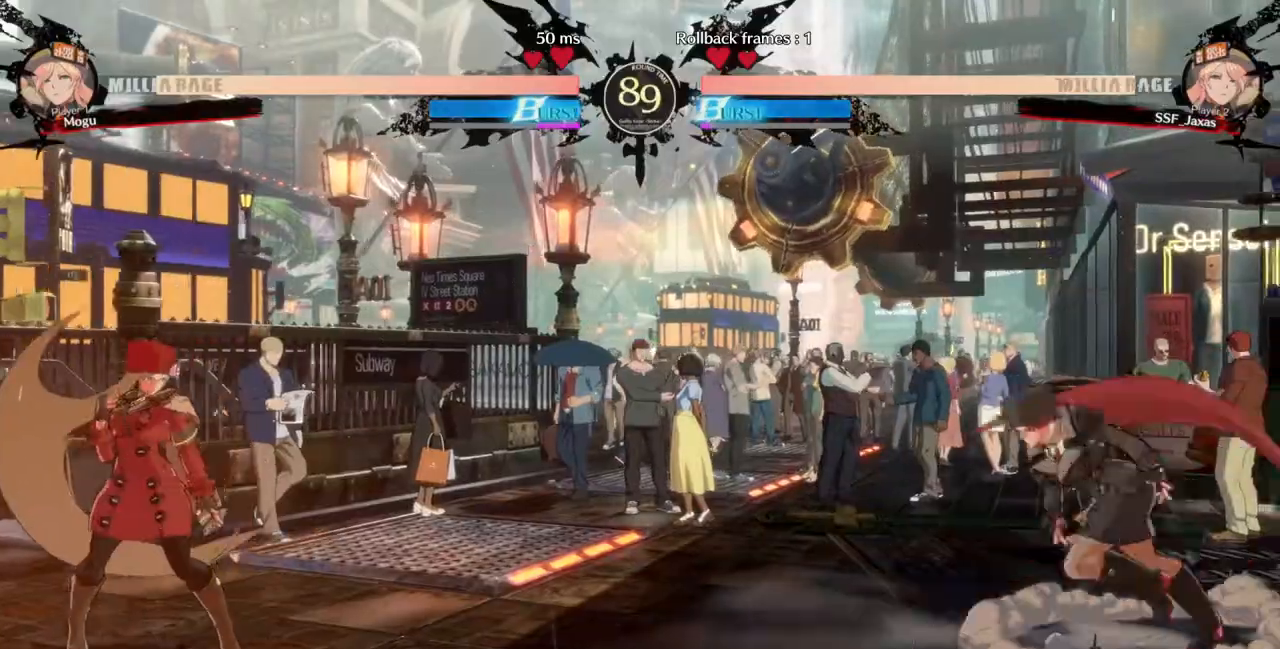
{"dt_ms": 500, "buttons": ["DPAD_LEFT"], "events": [[100, "L1", "down"], [267, "DPAD_LEFT", "down"], [267, "L1", "up"], [300, "DPAD_UP", "down"], [400, "DPAD_UP", "up"]]}
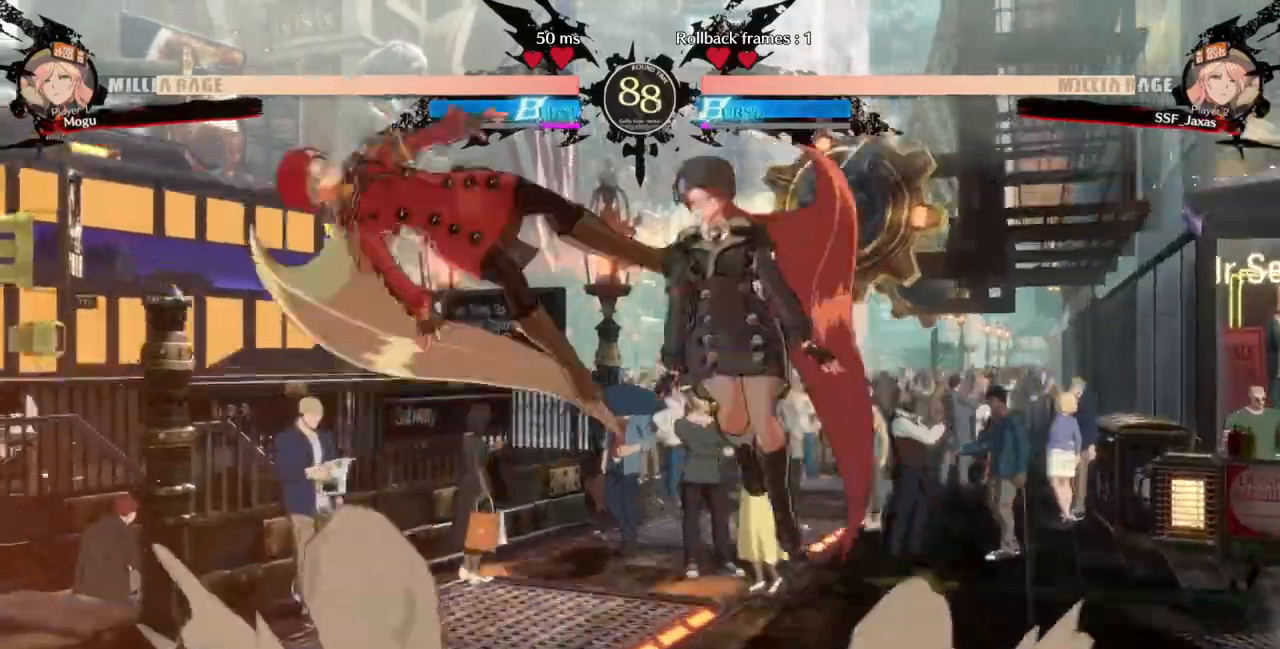
{"dt_ms": 500, "buttons": [], "events": [[67, "DPAD_LEFT", "up"], [200, "TRIANGLE", "down"], [300, "TRIANGLE", "up"]]}
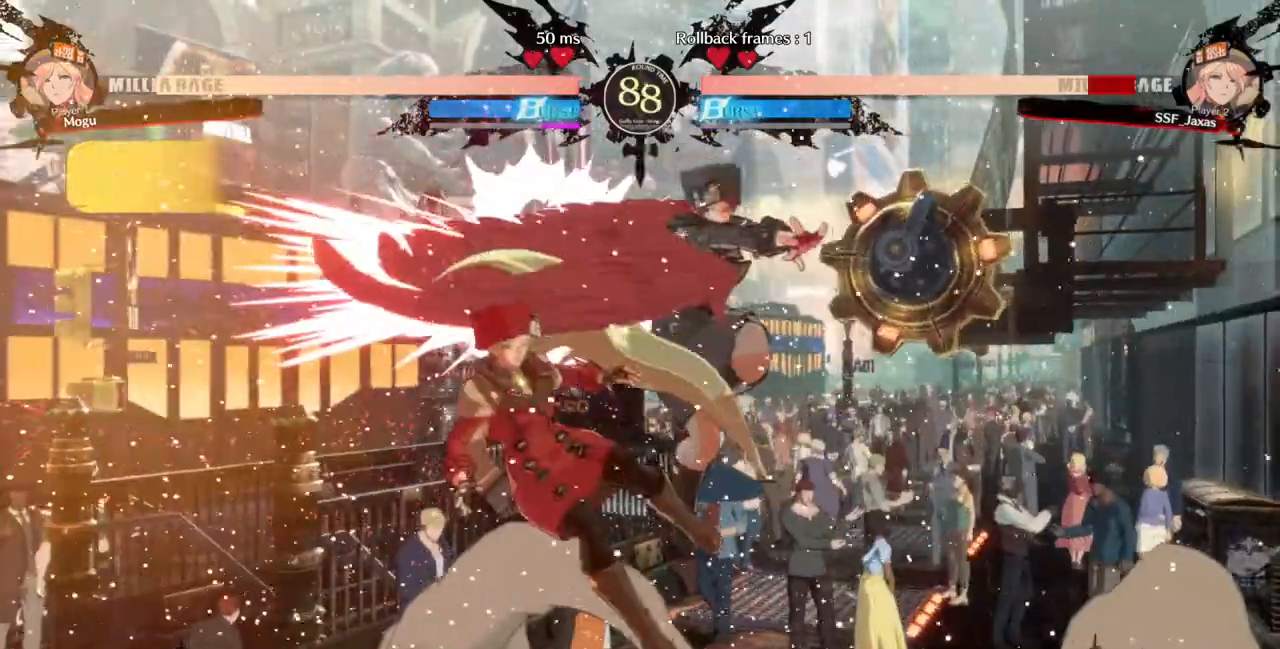
{"dt_ms": 500, "buttons": ["DPAD_LEFT"], "events": [[300, "DPAD_LEFT", "down"]]}
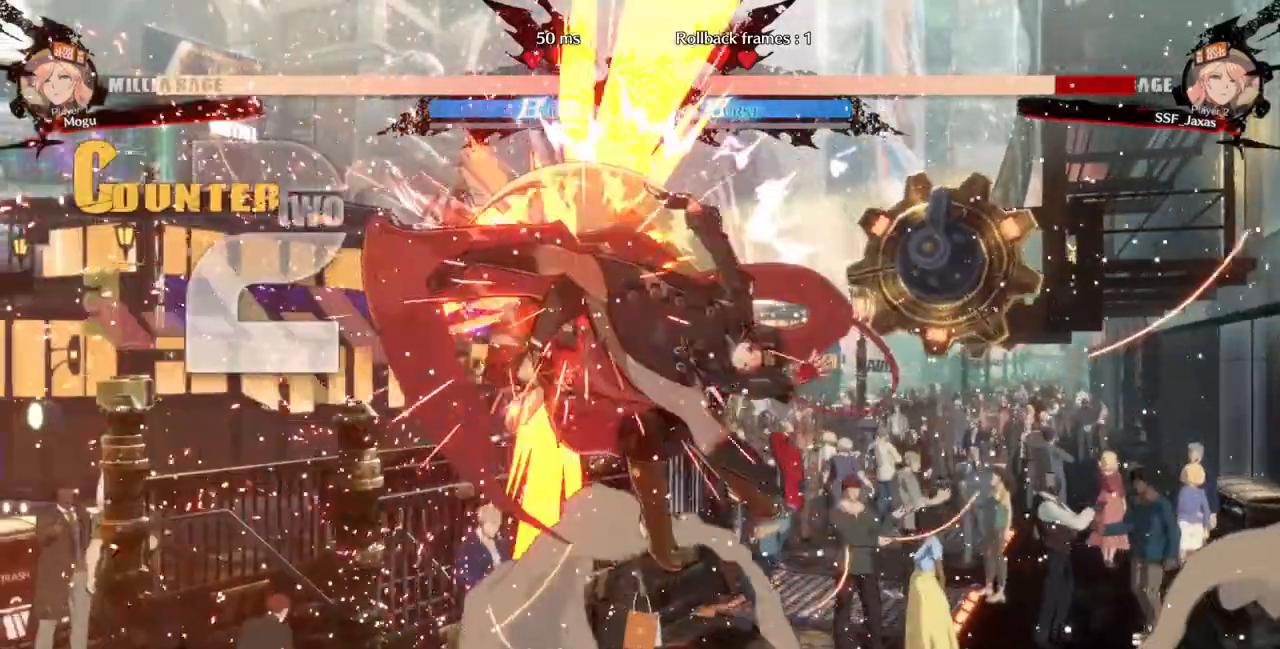
{"dt_ms": 500, "buttons": ["DPAD_LEFT"], "events": [[33, "TRIANGLE", "down"], [67, "SQUARE", "down"], [367, "TRIANGLE", "up"], [400, "SQUARE", "up"]]}